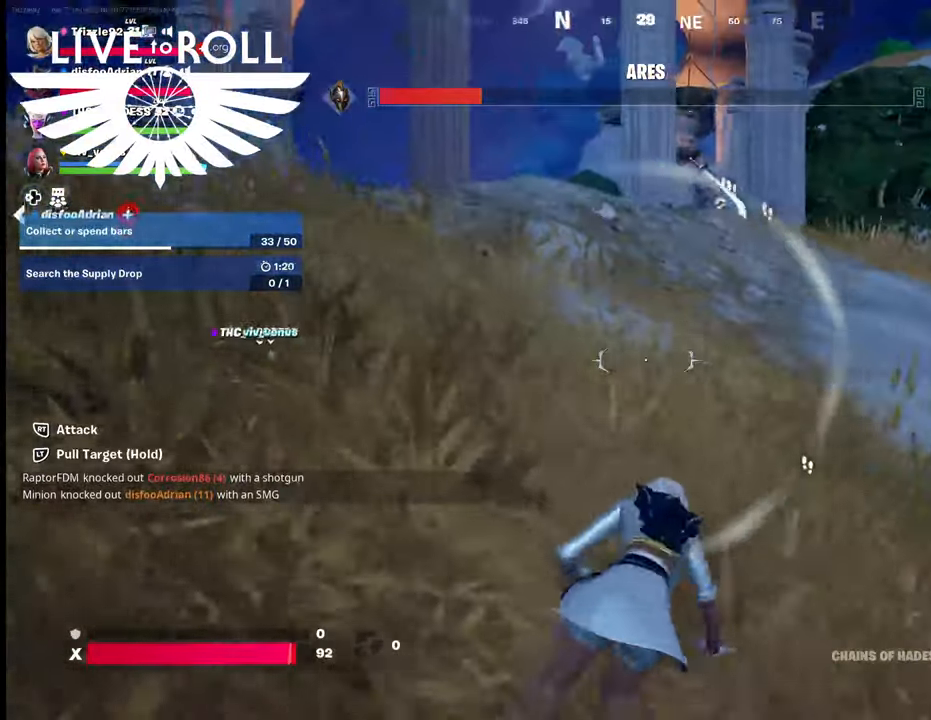
Gameplay with a controller (Xbox layout); each line is a JSON object with the inputs held at the frame after it. "events" lists button and stick changes between this image and that frame as [ms after this image, input, new state], when the widget could be followed in between.
{"buttons": [], "left_stick": "up-left", "right_stick": "left", "events": [[267, "left_stick", "up-left"]]}
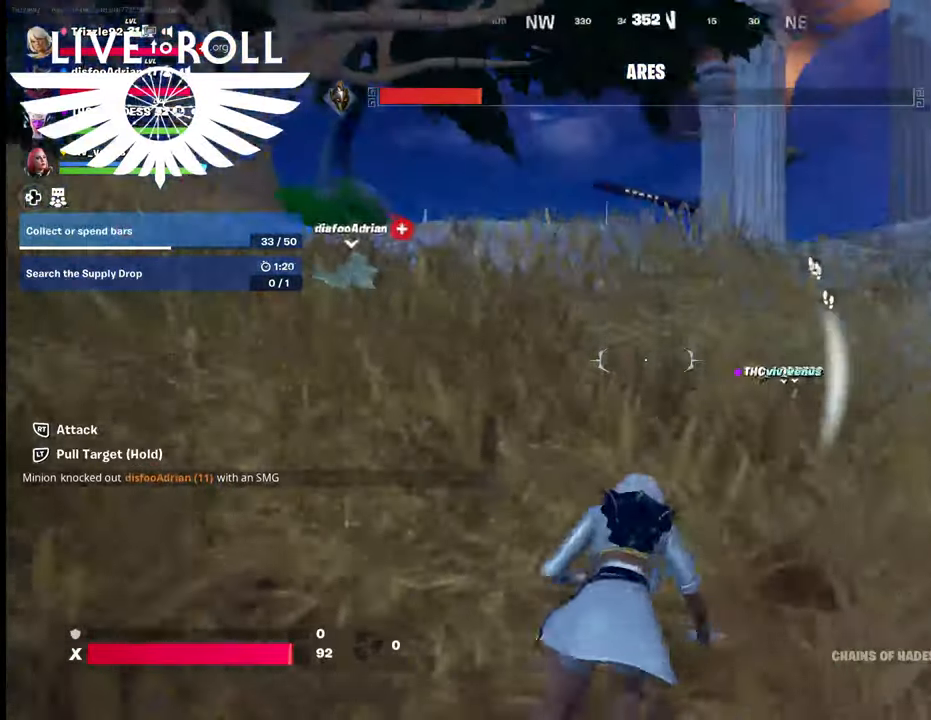
{"buttons": [], "left_stick": "up-left", "right_stick": "center", "events": [[100, "right_stick", "center"]]}
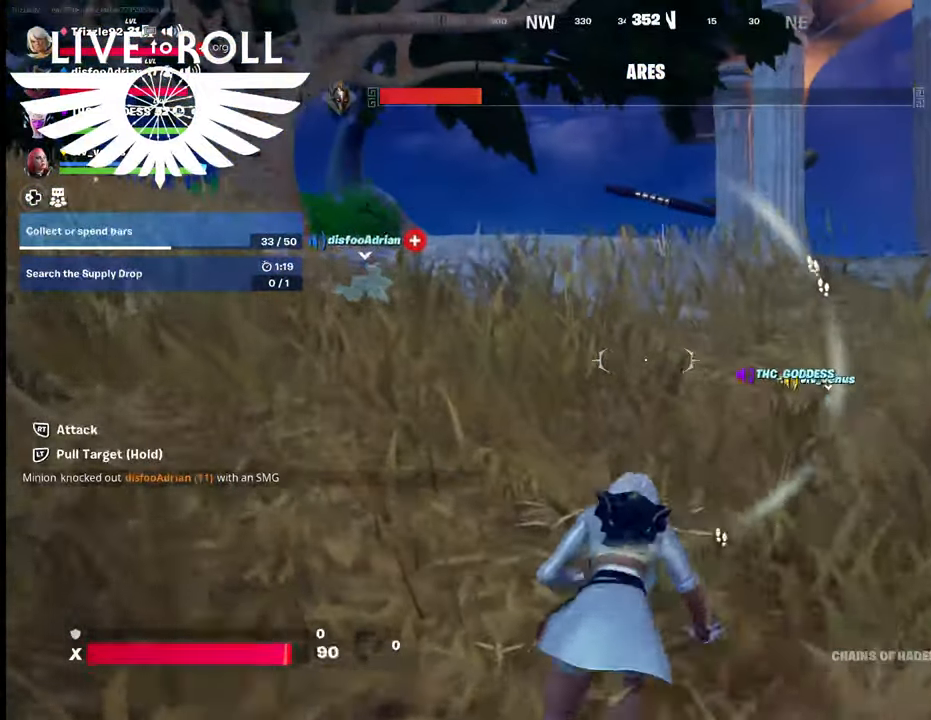
{"buttons": [], "left_stick": "up-left", "right_stick": "center", "events": []}
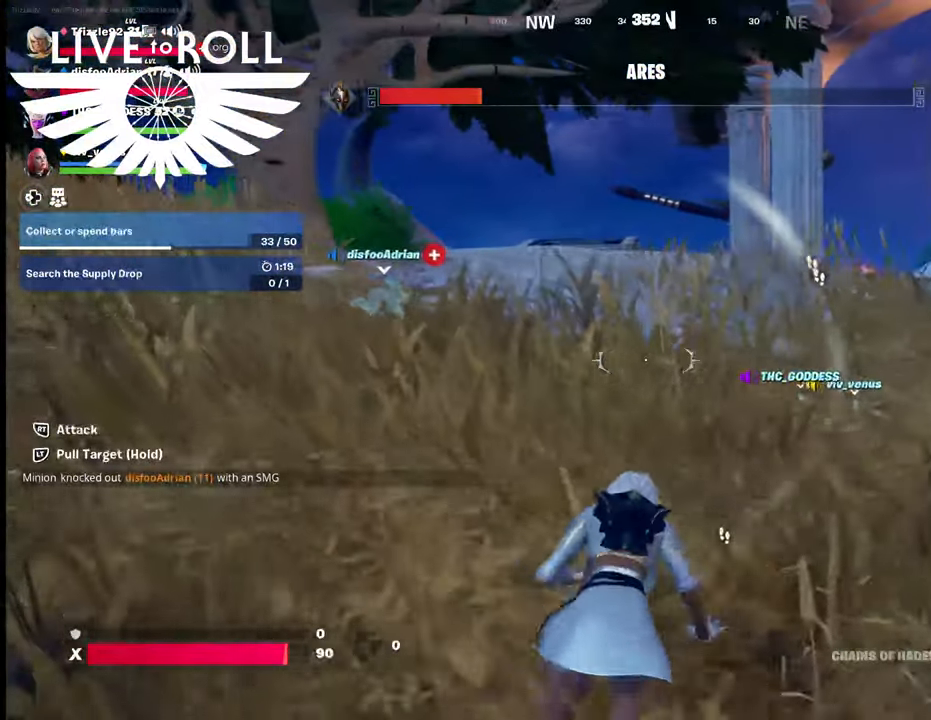
{"buttons": [], "left_stick": "up-left", "right_stick": "center", "events": []}
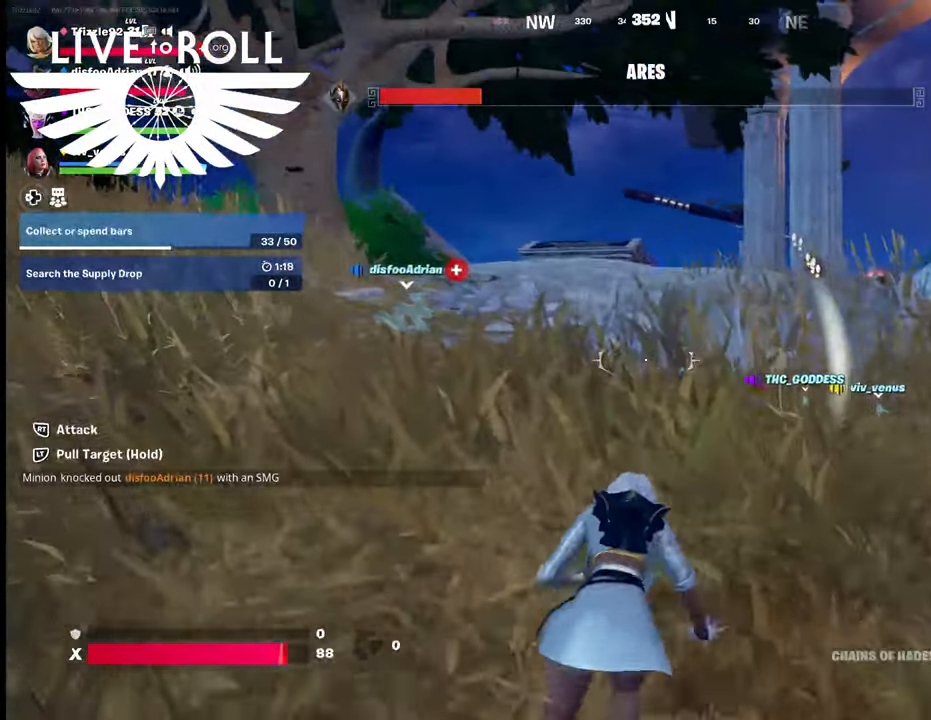
{"buttons": [], "left_stick": "up-left", "right_stick": "center", "events": []}
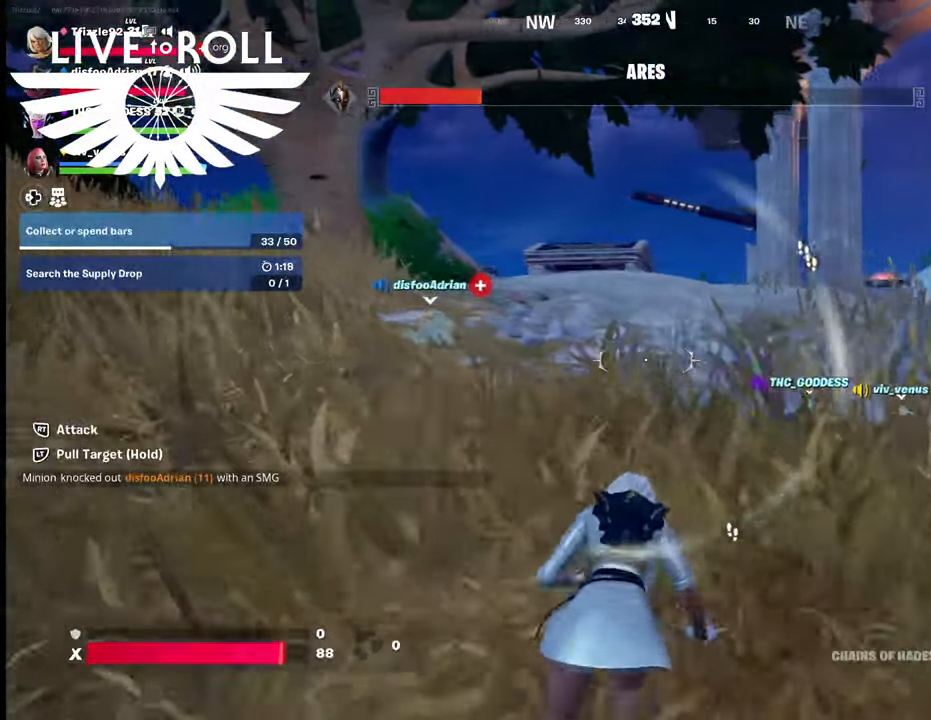
{"buttons": [], "left_stick": "up-left", "right_stick": "center", "events": []}
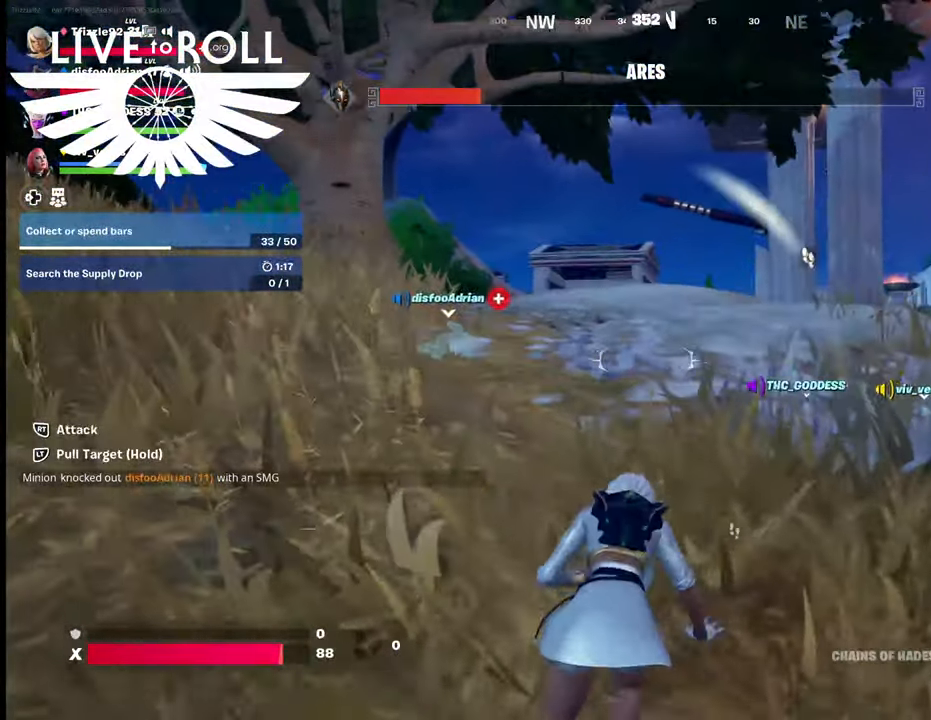
{"buttons": [], "left_stick": "up-left", "right_stick": "center", "events": []}
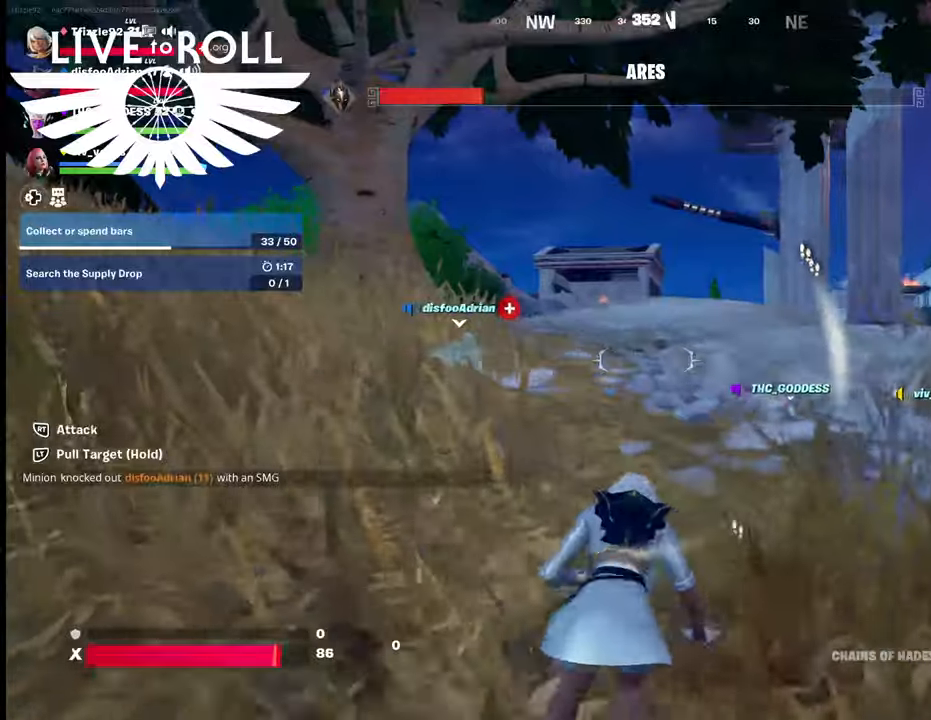
{"buttons": [], "left_stick": "up-left", "right_stick": "center", "events": []}
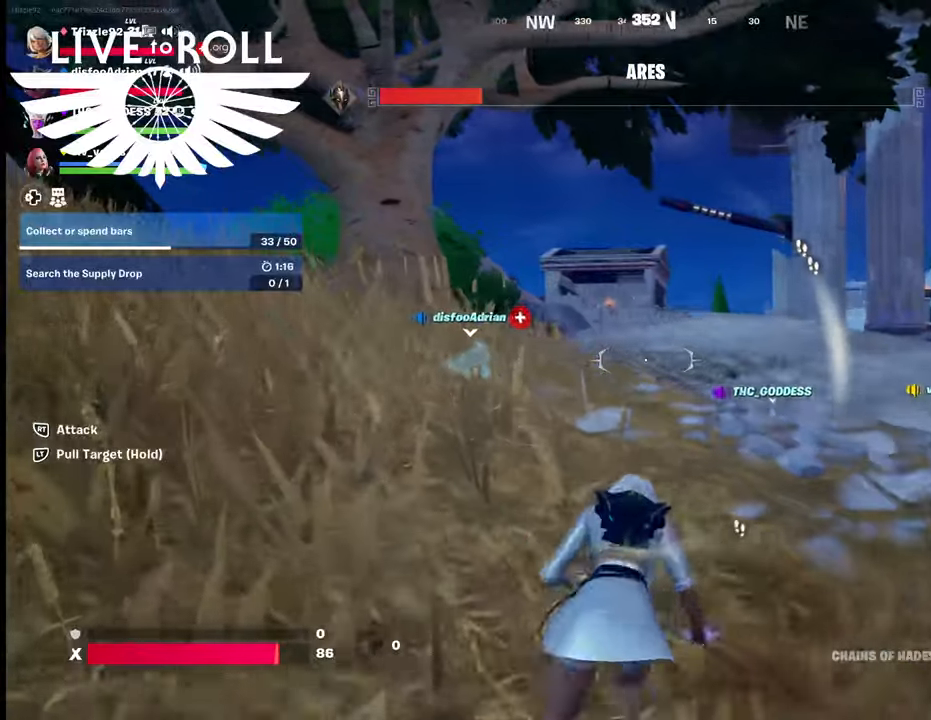
{"buttons": [], "left_stick": "up-left", "right_stick": "center", "events": []}
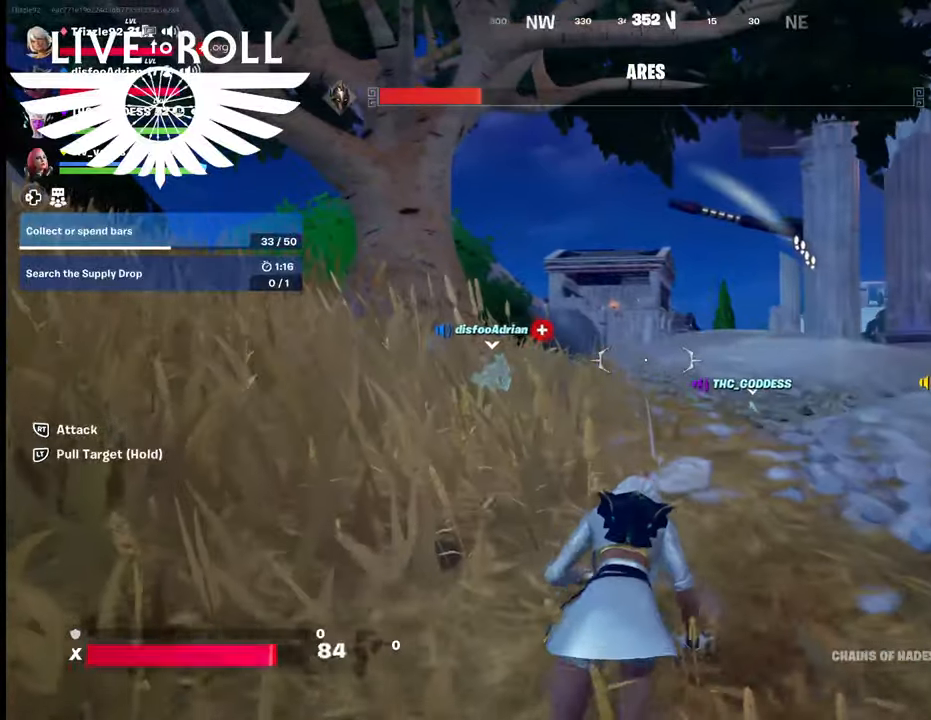
{"buttons": [], "left_stick": "up-left", "right_stick": "center", "events": []}
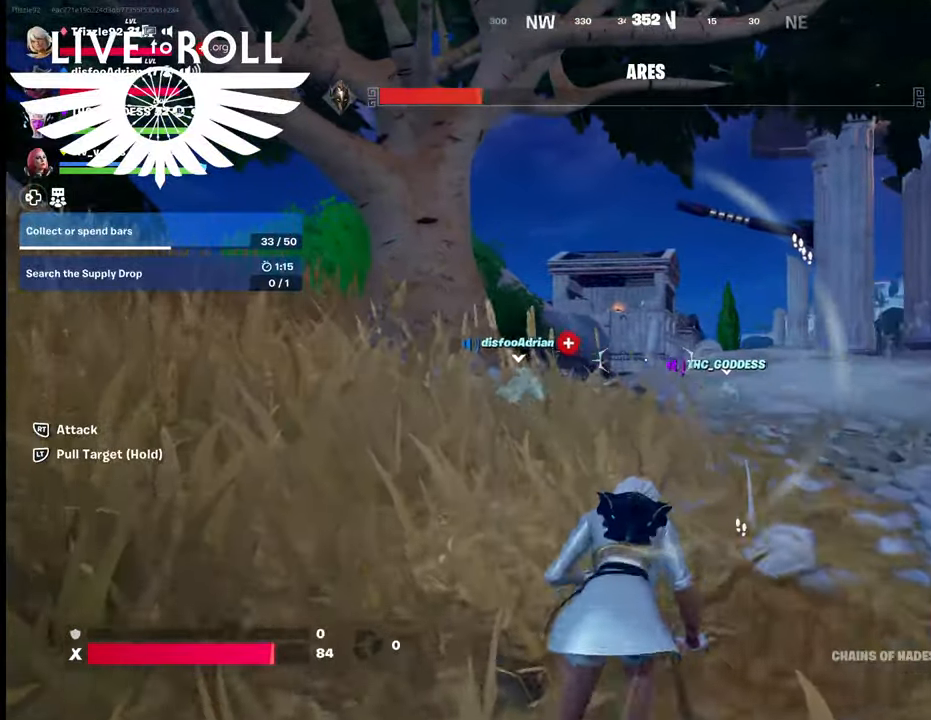
{"buttons": [], "left_stick": "up-left", "right_stick": "center", "events": []}
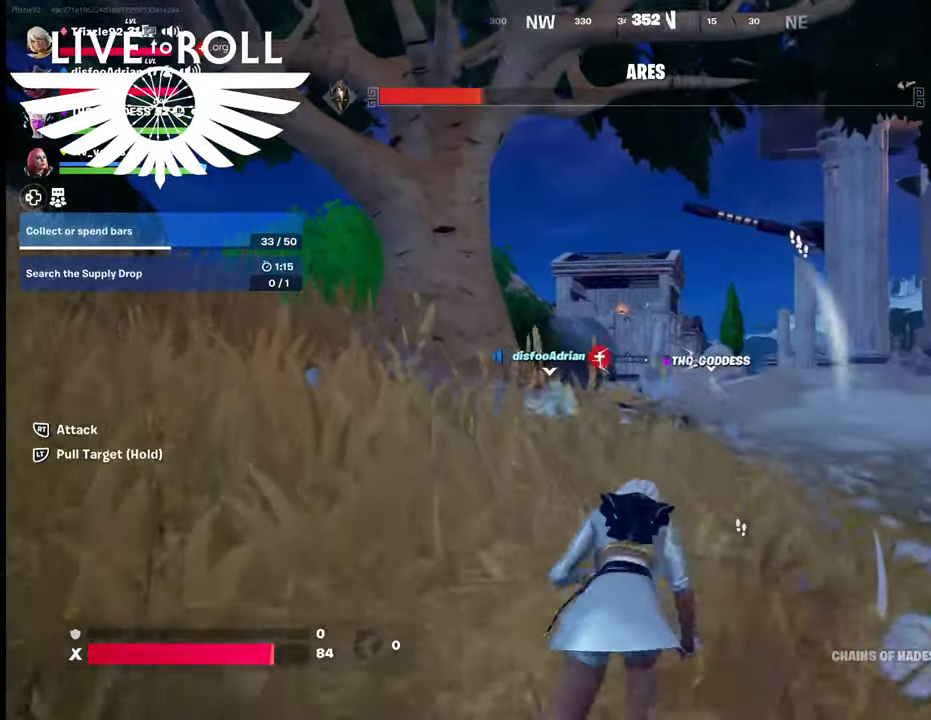
{"buttons": [], "left_stick": "up-left", "right_stick": "center", "events": []}
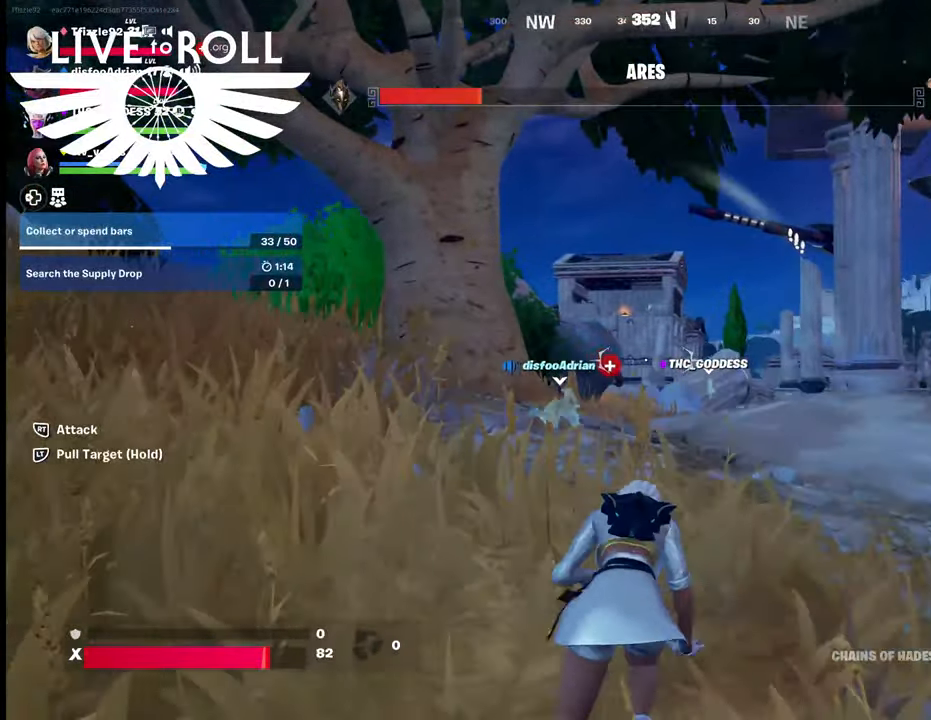
{"buttons": [], "left_stick": "up-left", "right_stick": "center", "events": []}
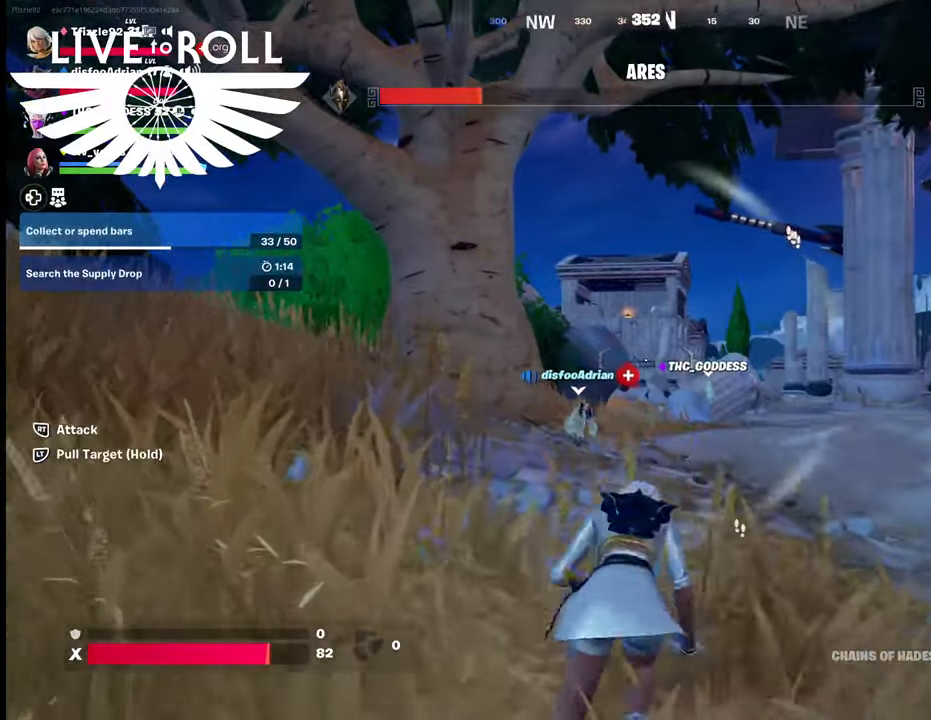
{"buttons": [], "left_stick": "up-left", "right_stick": "center", "events": []}
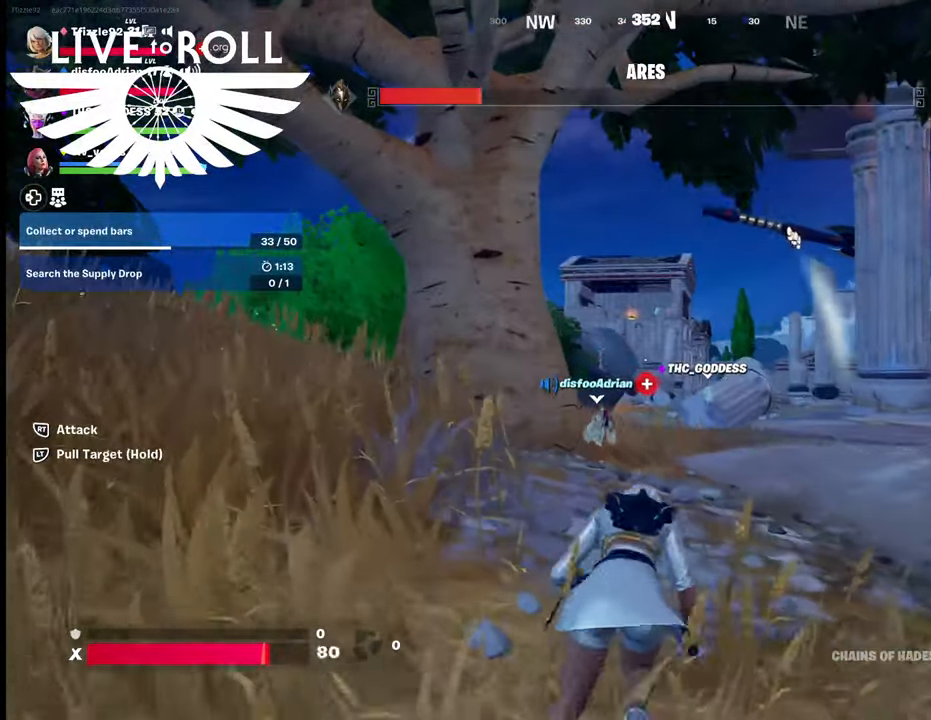
{"buttons": [], "left_stick": "left", "right_stick": "right", "events": [[200, "right_stick", "right"], [434, "left_stick", "left"]]}
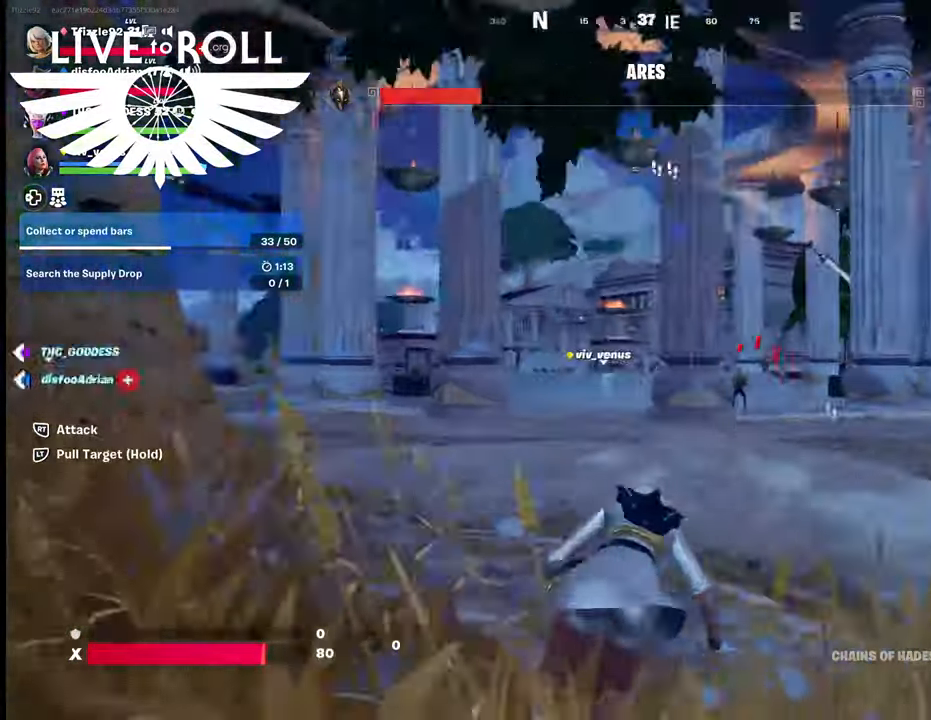
{"buttons": [], "left_stick": "down-left", "right_stick": "right", "events": [[200, "left_stick", "down-left"]]}
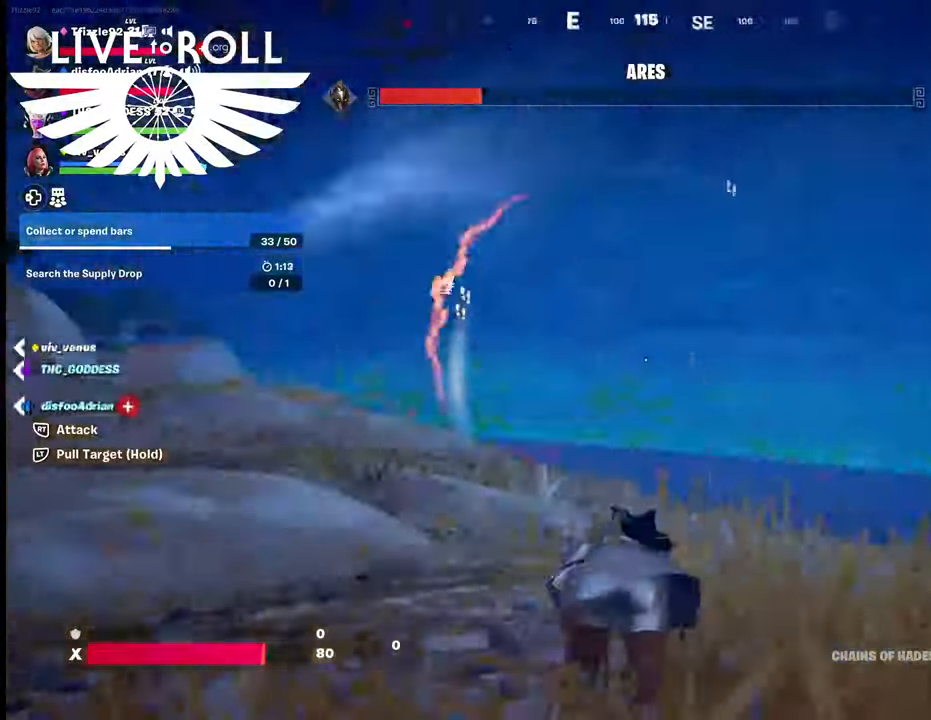
{"buttons": [], "left_stick": "down-right", "right_stick": "center", "events": [[67, "right_stick", "down-right"], [267, "right_stick", "center"], [467, "left_stick", "down-right"]]}
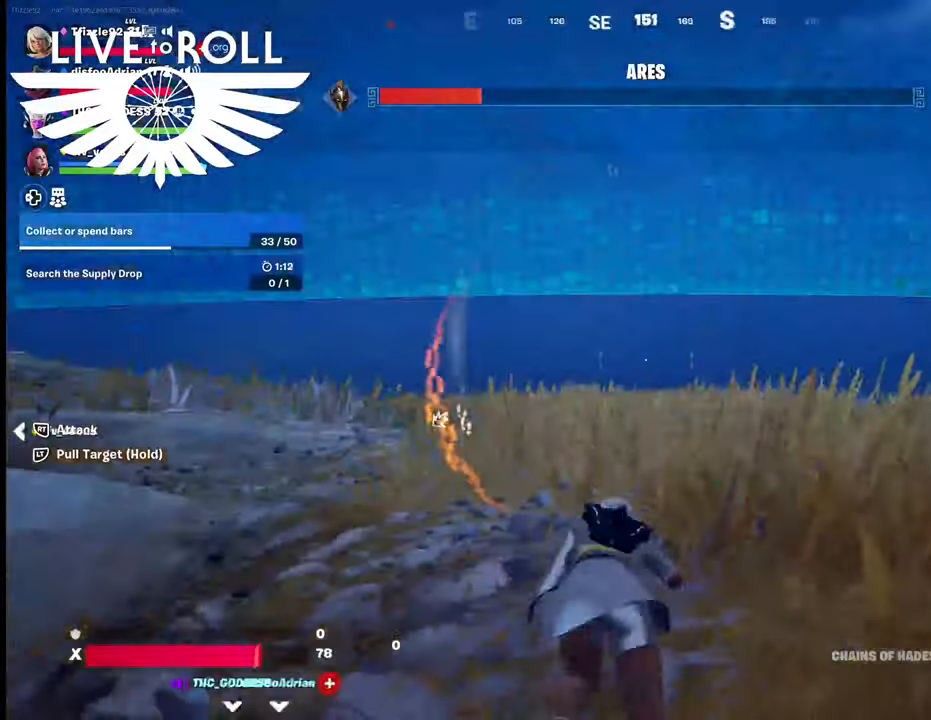
{"buttons": [], "left_stick": "down-right", "right_stick": "center", "events": [[67, "right_stick", "left"], [434, "right_stick", "center"]]}
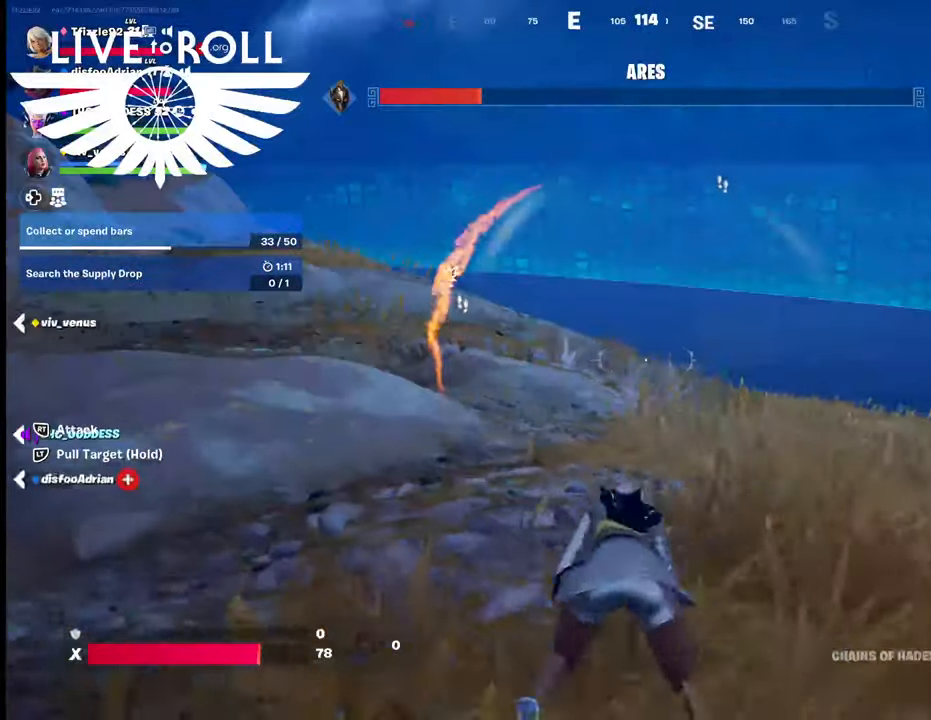
{"buttons": [], "left_stick": "down-right", "right_stick": "left", "events": [[434, "right_stick", "left"]]}
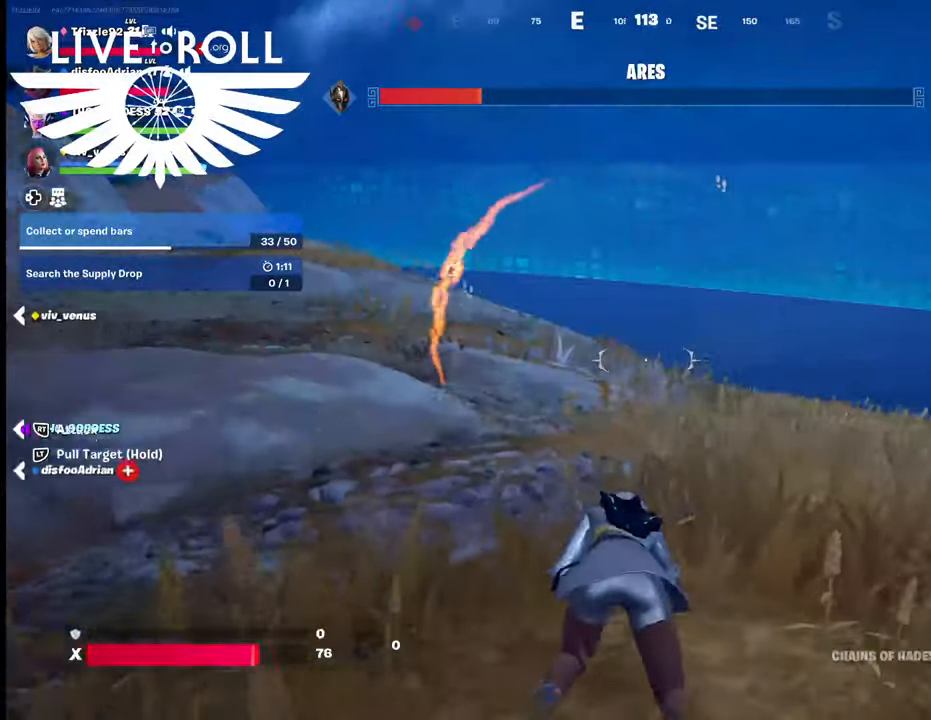
{"buttons": [], "left_stick": "down", "right_stick": "center", "events": [[400, "right_stick", "center"], [467, "left_stick", "down"]]}
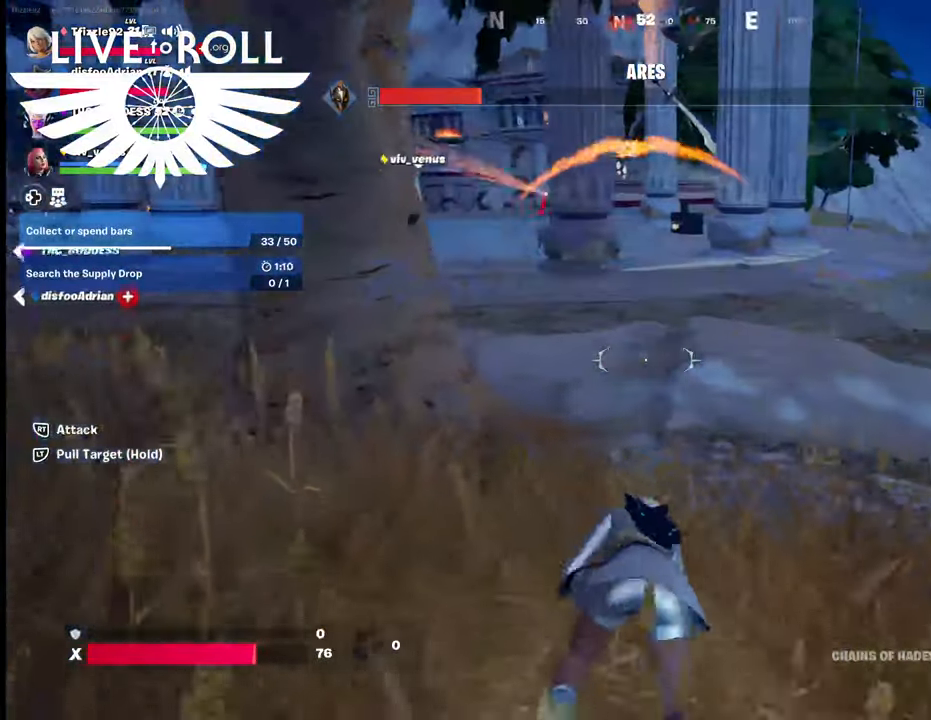
{"buttons": [], "left_stick": "left", "right_stick": "left", "events": [[67, "left_stick", "down-left"], [67, "right_stick", "left"], [234, "left_stick", "left"]]}
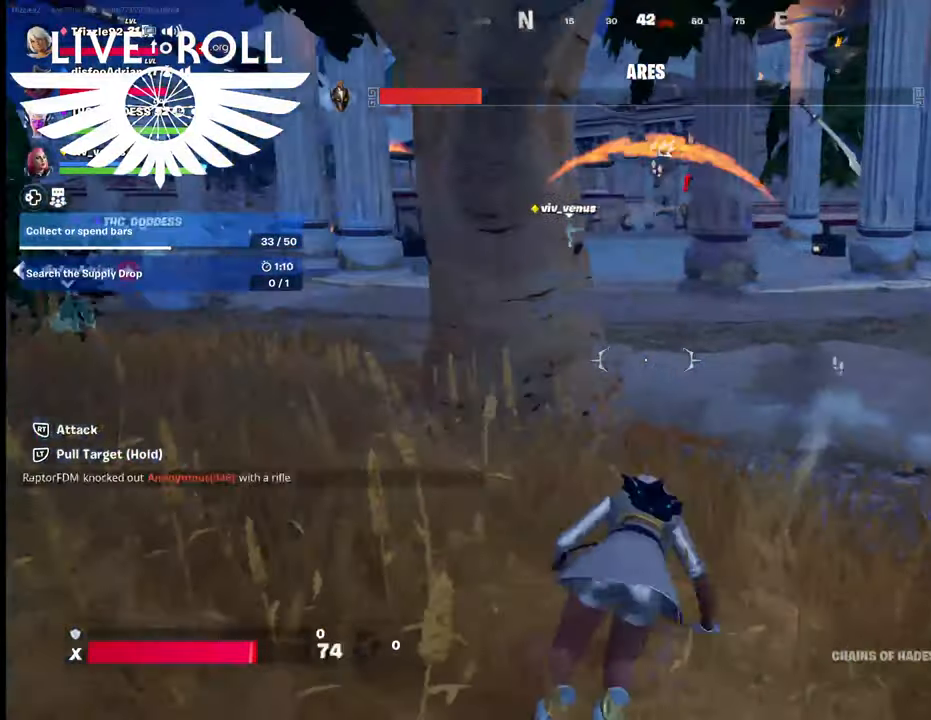
{"buttons": [], "left_stick": "up-left", "right_stick": "center", "events": [[100, "left_stick", "up-left"], [234, "right_stick", "center"]]}
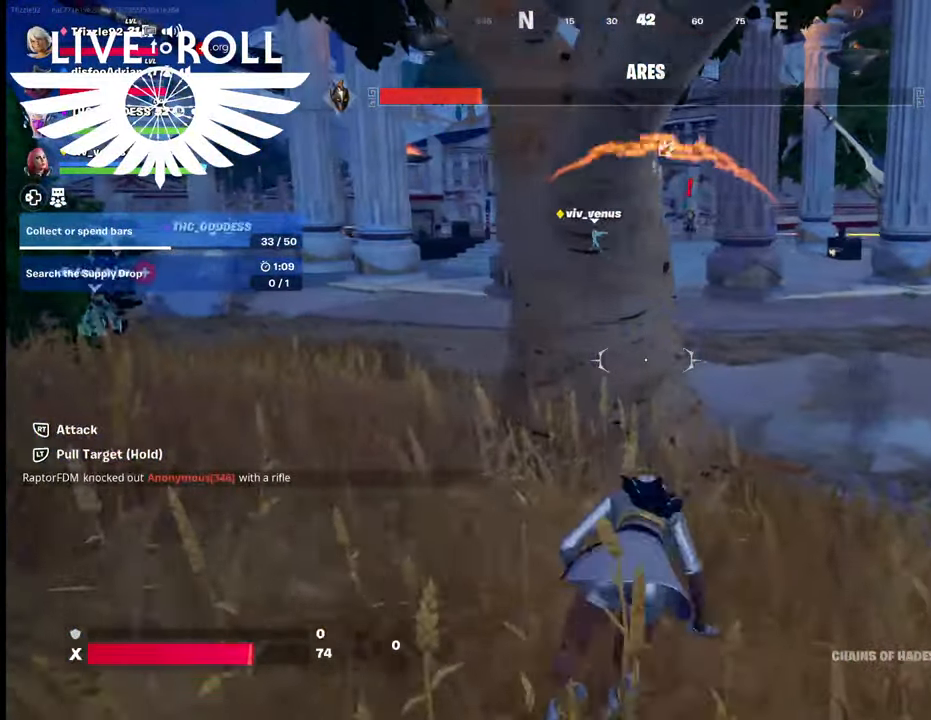
{"buttons": [], "left_stick": "left", "right_stick": "center", "events": [[167, "left_stick", "left"]]}
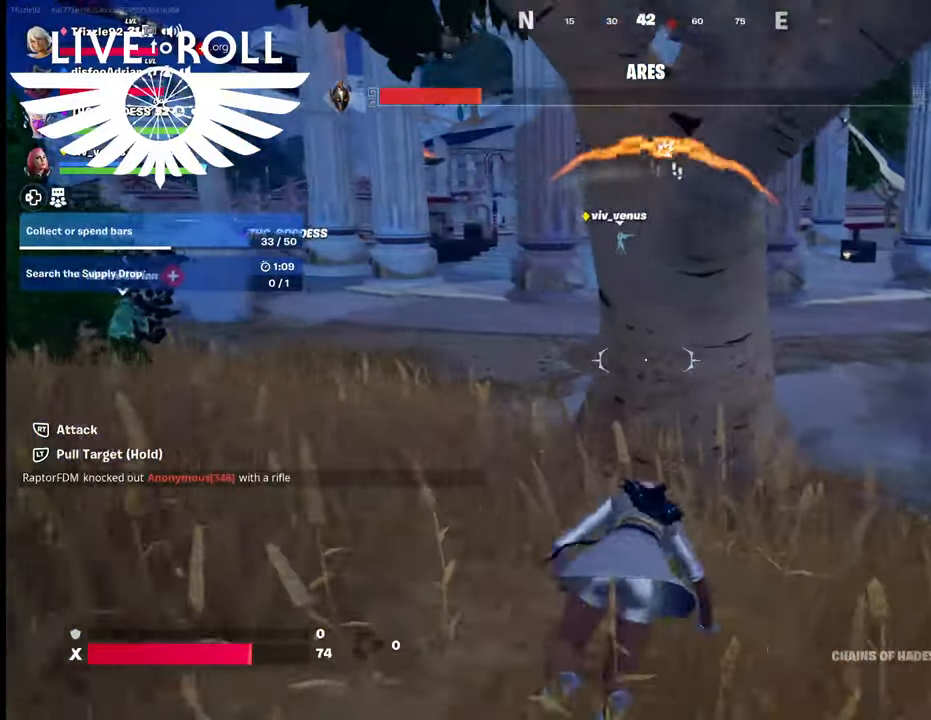
{"buttons": [], "left_stick": "up-left", "right_stick": "center", "events": [[200, "left_stick", "up-left"]]}
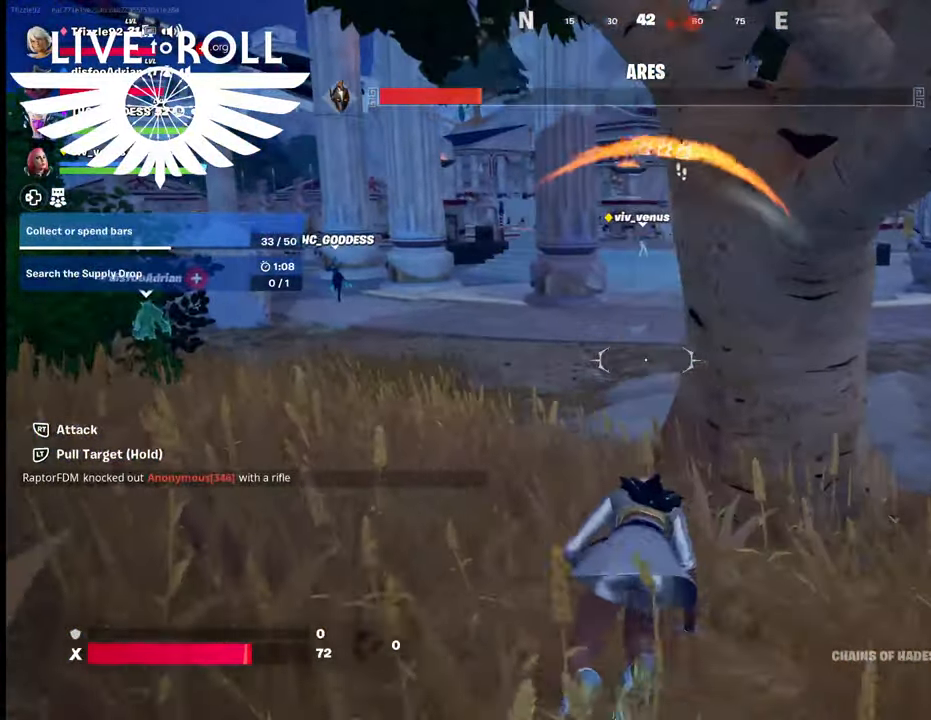
{"buttons": [], "left_stick": "up", "right_stick": "center", "events": [[234, "left_stick", "up"]]}
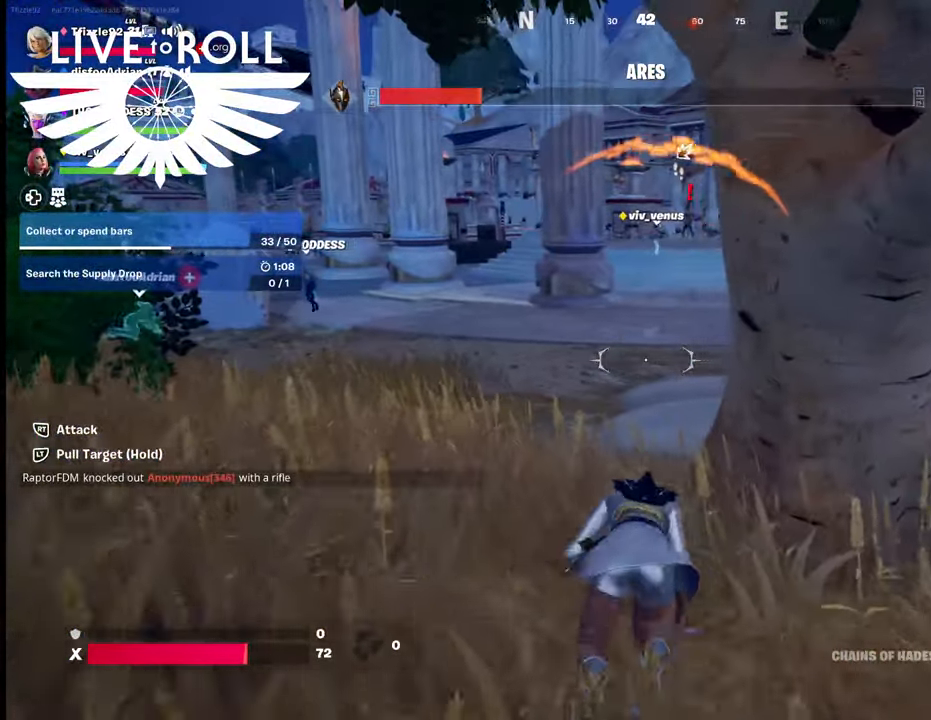
{"buttons": [], "left_stick": "up", "right_stick": "center", "events": []}
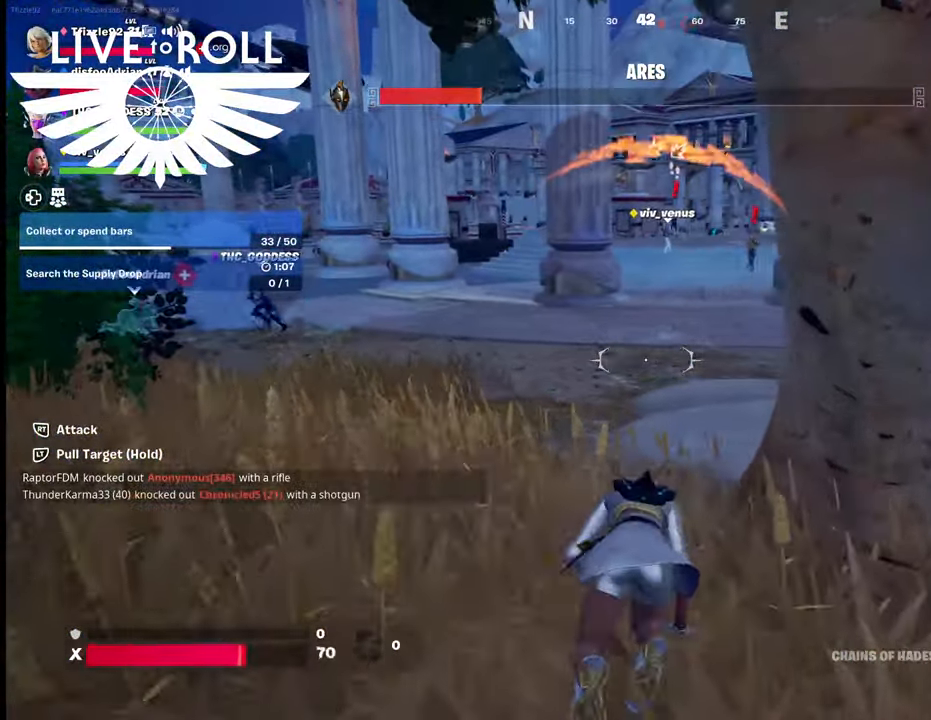
{"buttons": [], "left_stick": "up", "right_stick": "center", "events": []}
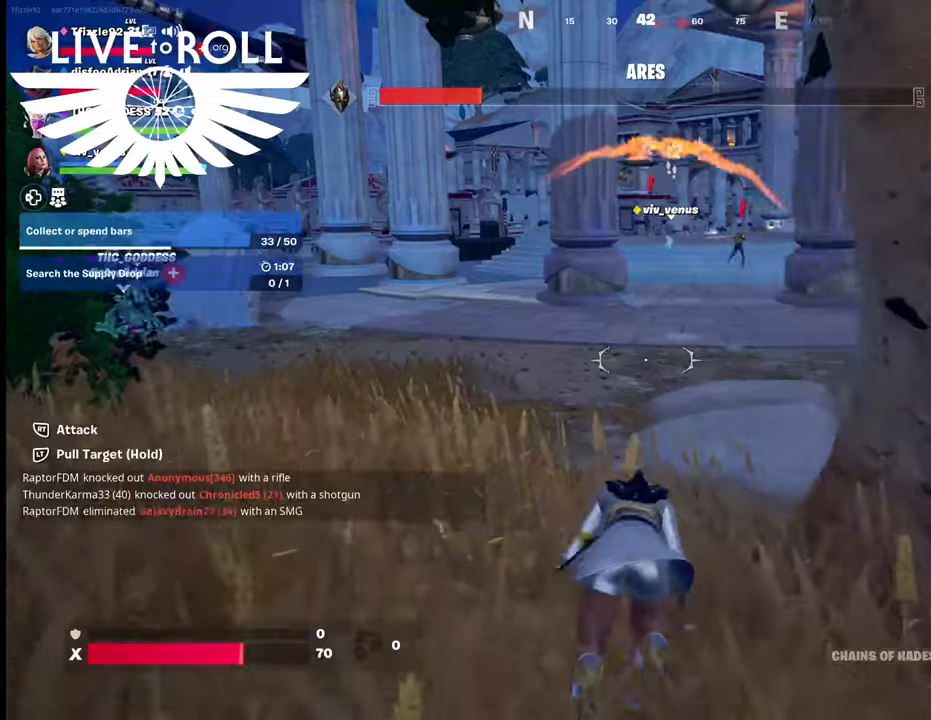
{"buttons": [], "left_stick": "up", "right_stick": "up-left", "events": [[34, "right_stick", "up-left"]]}